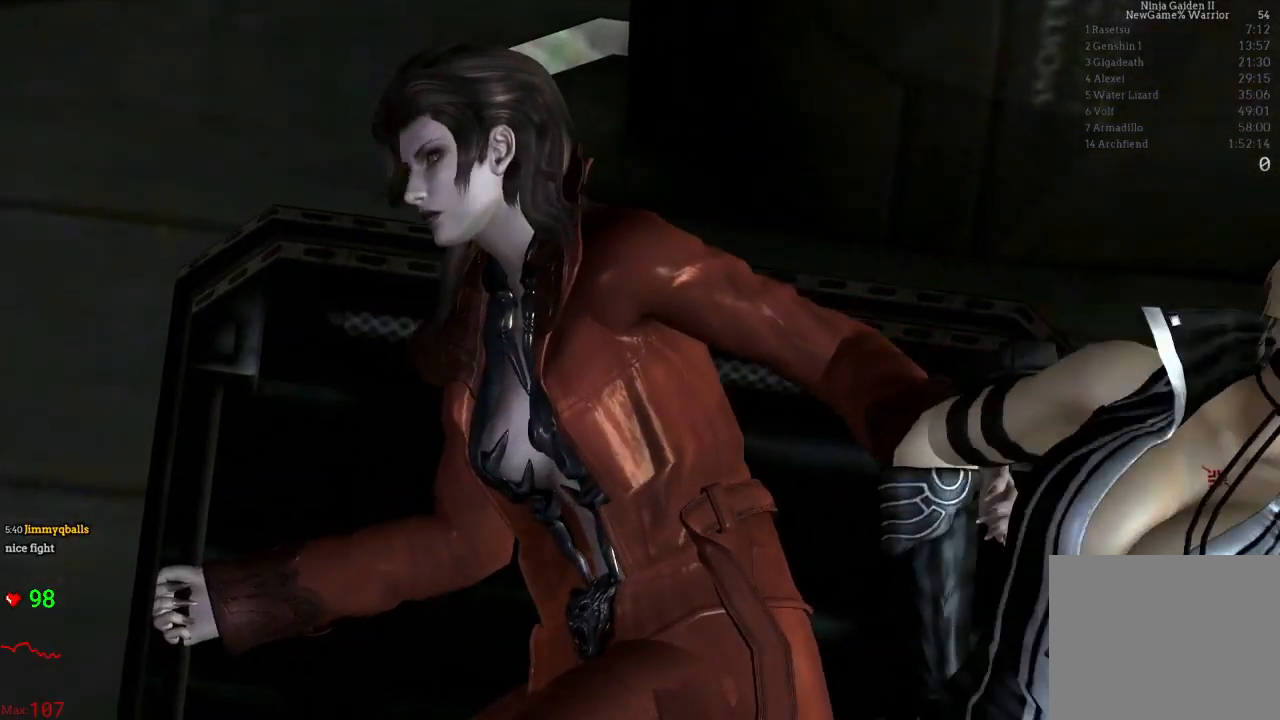
Gameplay with a controller (Xbox layout); each line is a JSON object with the inputs held at the frame after it. "events" lists button and stick changes between this image and that frame as [ms after this image, input, new state], when the widget could be followed in between. Not read: L3 R3 START.
{"buttons": ["DPAD_UP"], "left_stick": "center", "right_stick": "center"}
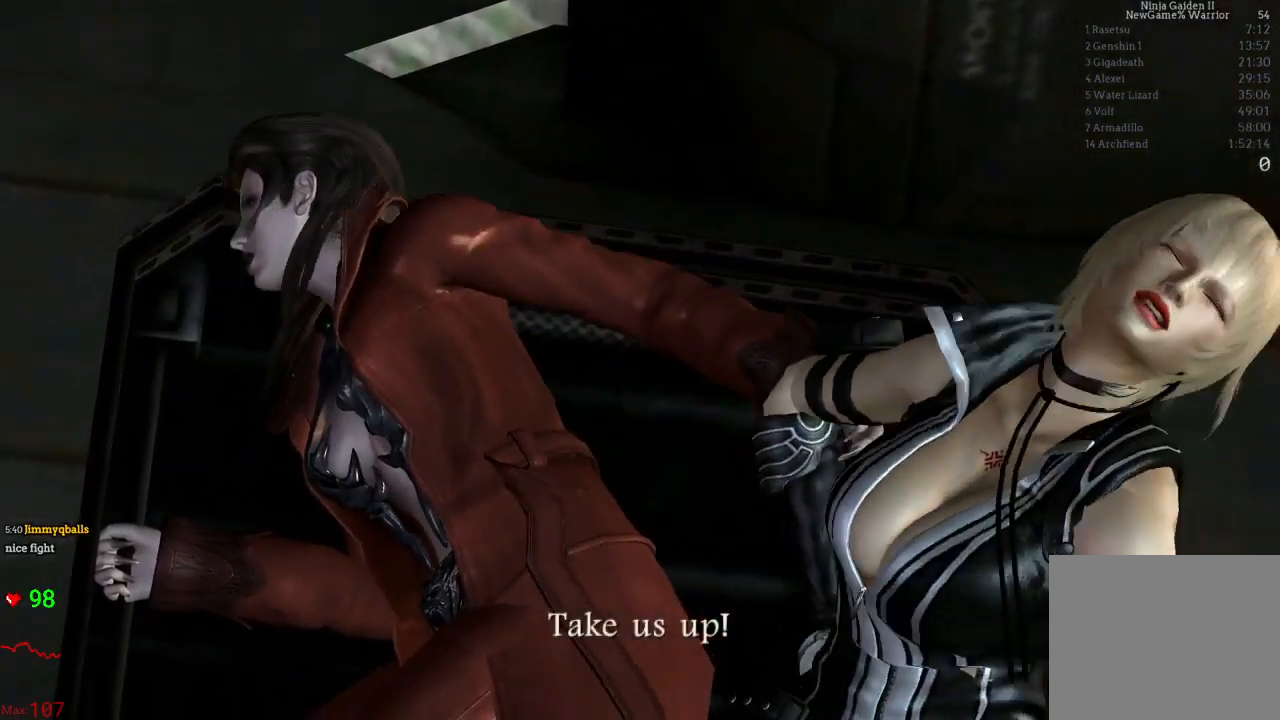
{"buttons": [], "left_stick": "center", "right_stick": "center", "events": [[50, "DPAD_LEFT", "down"], [117, "DPAD_LEFT", "up"], [117, "DPAD_UP", "up"]]}
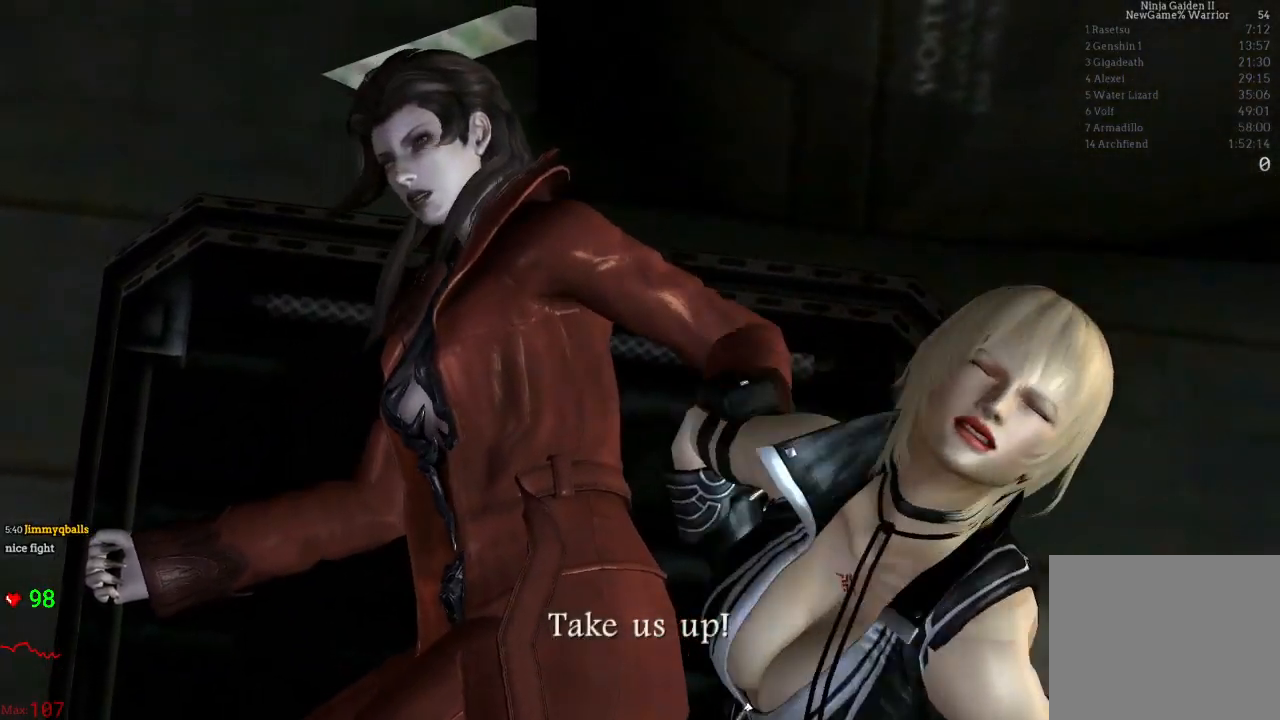
{"buttons": [], "left_stick": "center", "right_stick": "center"}
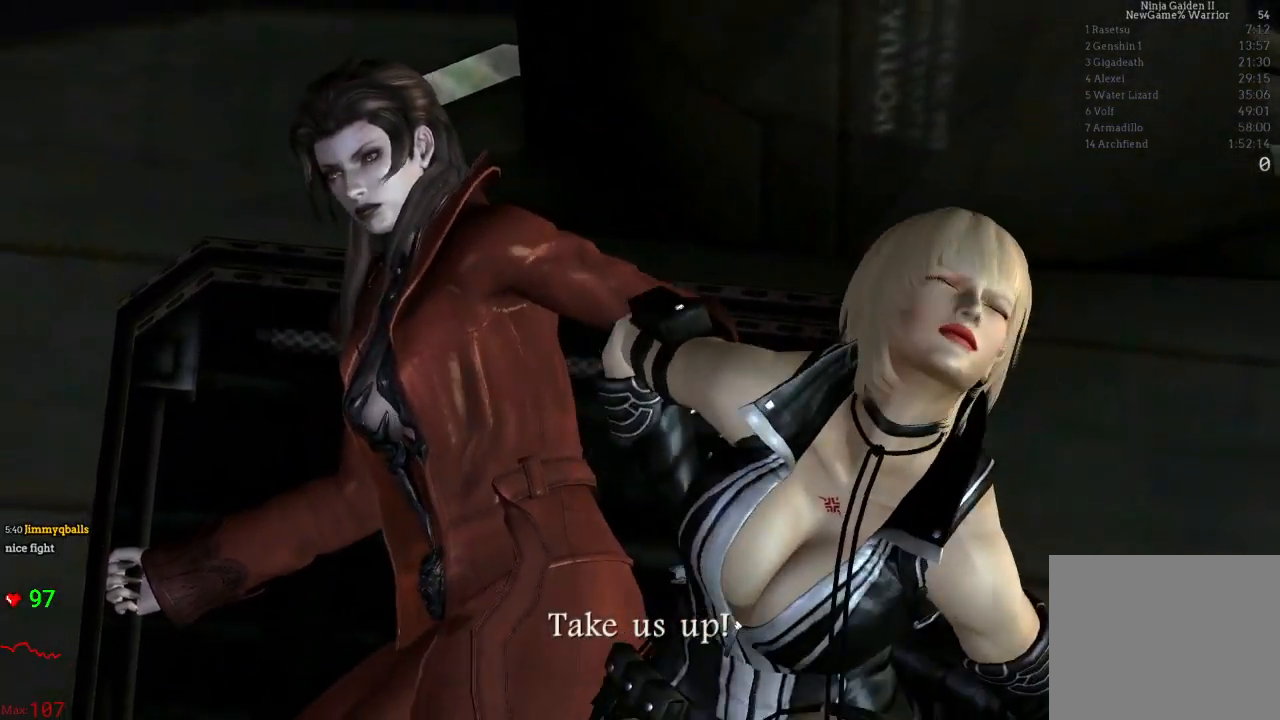
{"buttons": [], "left_stick": "center", "right_stick": "center", "events": [[50, "DPAD_LEFT", "down"], [150, "DPAD_LEFT", "up"]]}